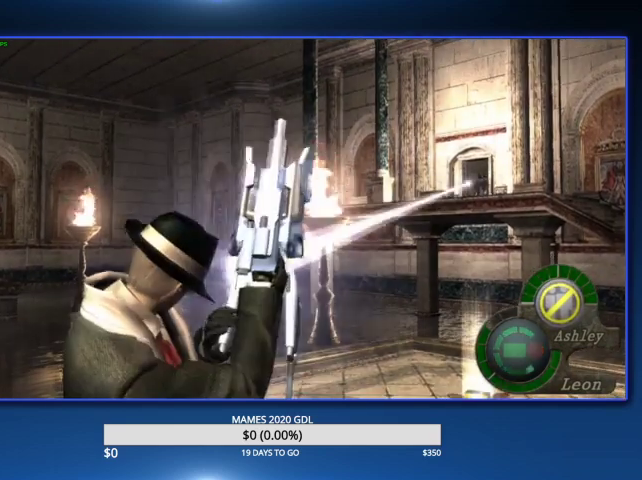
Gameplay with a controller (PlayStation layout); each line is a JSON object with the inputs held at the frame after it. "events" lists button and stick changes between this image and that frame as [ms after this image, input, new state], when the widget could be followed in between. Not read: TOUCHPAD.
{"buttons": ["L2", "R2"], "left_stick": "center", "right_stick": "center"}
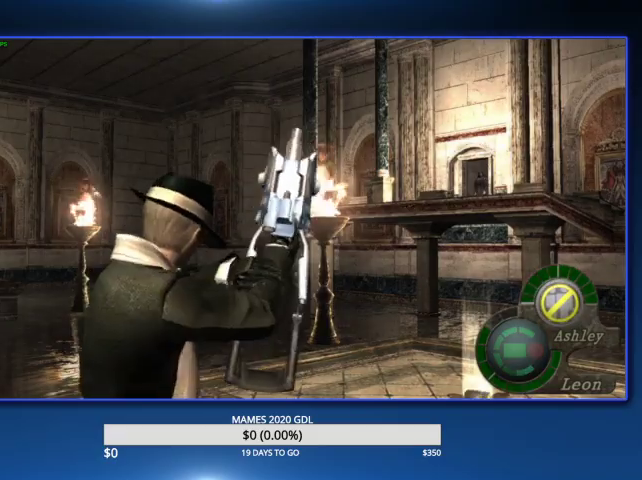
{"buttons": ["L2", "R2"], "left_stick": "center", "right_stick": "center"}
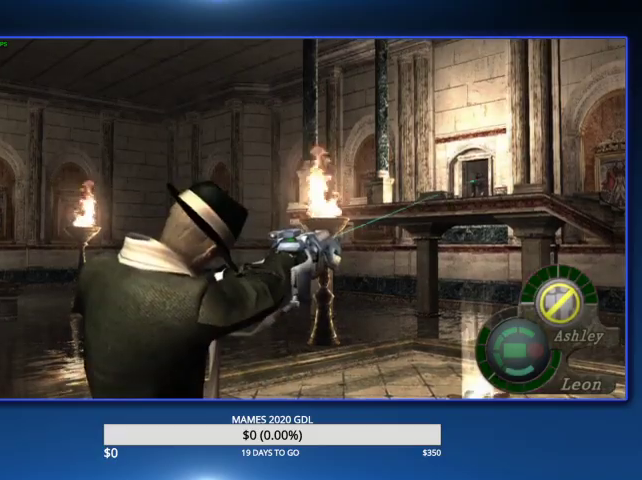
{"buttons": ["L2", "R2"], "left_stick": "center", "right_stick": "center"}
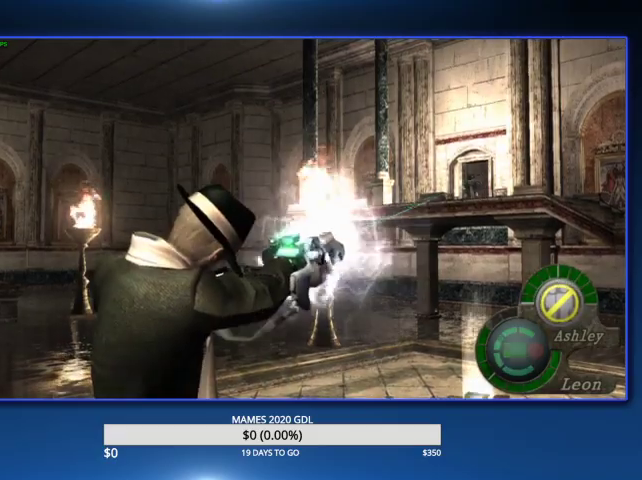
{"buttons": ["L2", "R2"], "left_stick": "center", "right_stick": "center"}
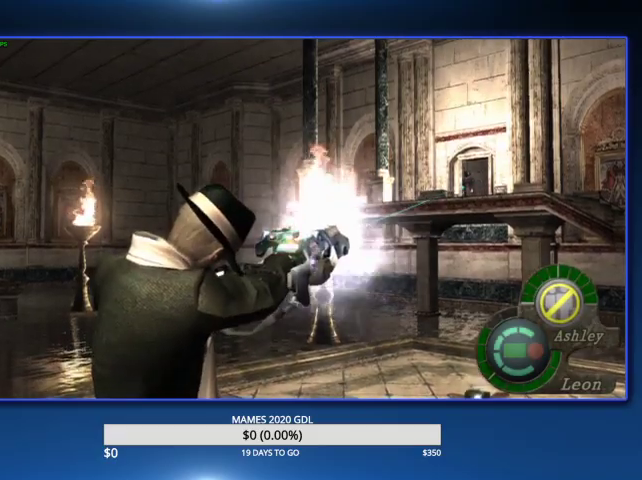
{"buttons": [], "left_stick": "center", "right_stick": "center", "events": [[133, "R2", "up"], [333, "L2", "up"]]}
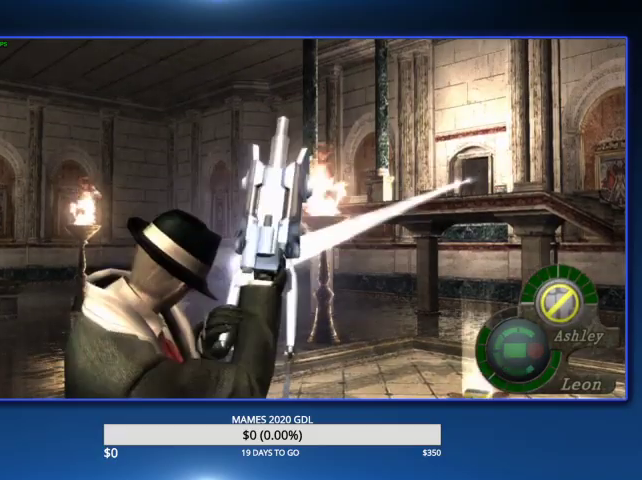
{"buttons": [], "left_stick": "right", "right_stick": "right", "events": [[100, "left_stick", "right"], [133, "right_stick", "right"]]}
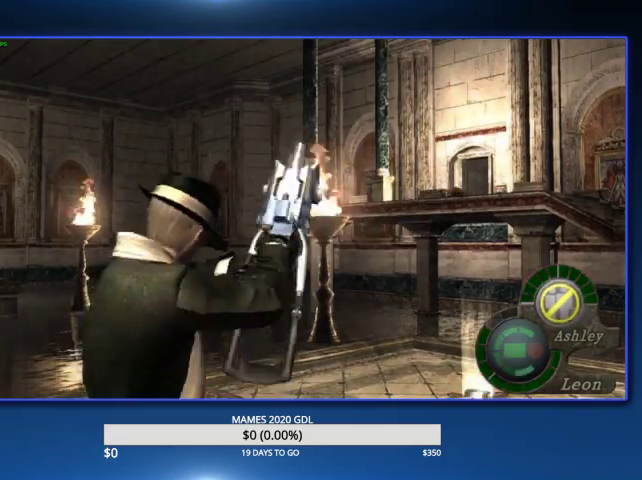
{"buttons": ["L2"], "left_stick": "up-right", "right_stick": "right", "events": [[267, "L2", "down"], [367, "L2", "up"], [433, "L2", "down"], [467, "left_stick", "up-right"]]}
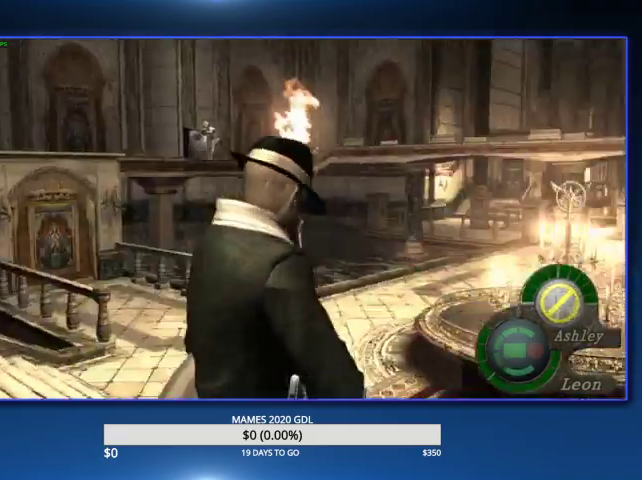
{"buttons": [], "left_stick": "up", "right_stick": "center", "events": [[67, "L2", "up"], [67, "right_stick", "center"], [333, "left_stick", "up"]]}
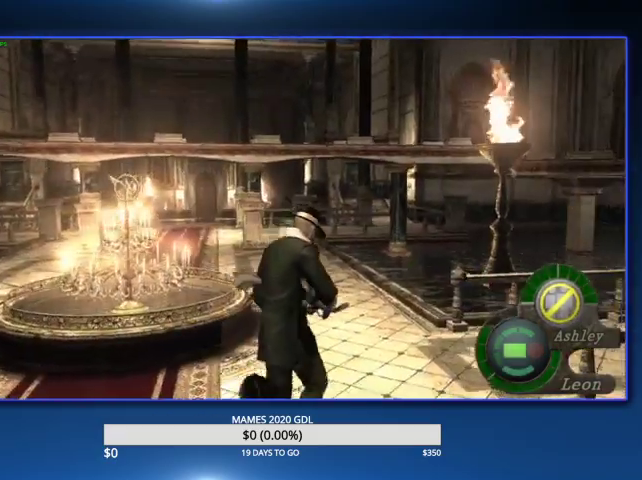
{"buttons": [], "left_stick": "up", "right_stick": "center"}
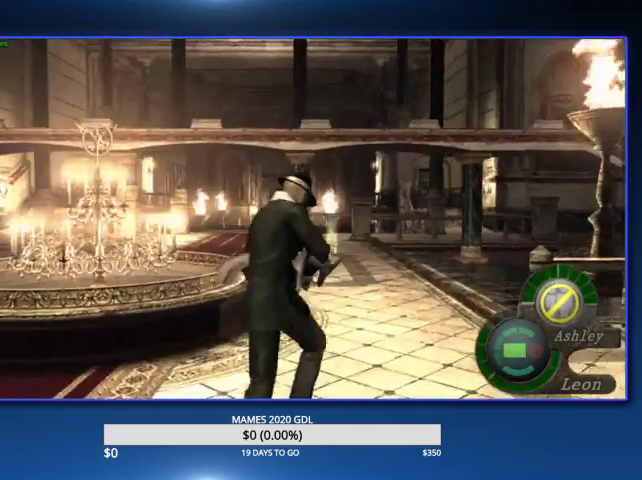
{"buttons": [], "left_stick": "up", "right_stick": "center", "events": [[167, "left_stick", "up-left"], [300, "left_stick", "up"]]}
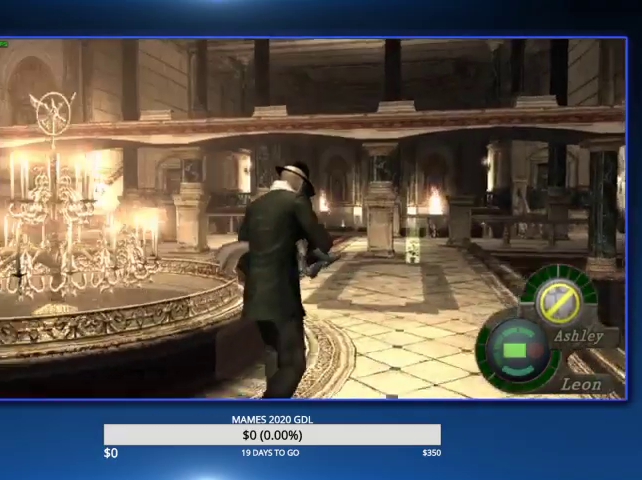
{"buttons": [], "left_stick": "up-left", "right_stick": "center", "events": [[300, "left_stick", "up-left"]]}
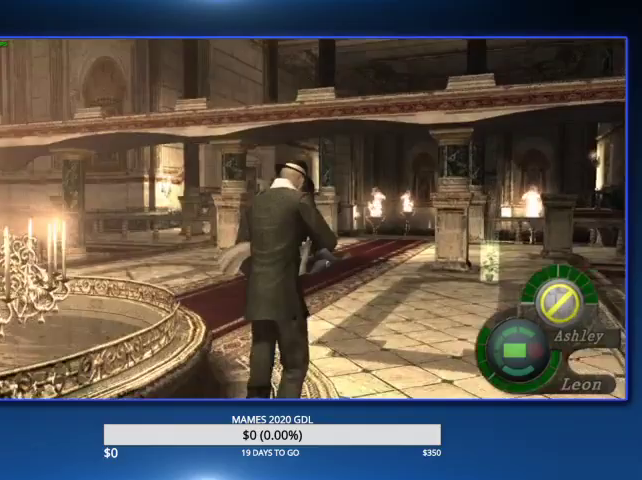
{"buttons": [], "left_stick": "up-left", "right_stick": "center"}
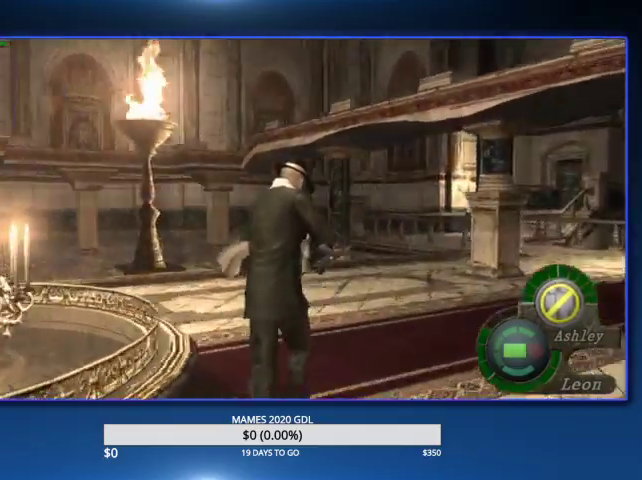
{"buttons": [], "left_stick": "up-left", "right_stick": "center"}
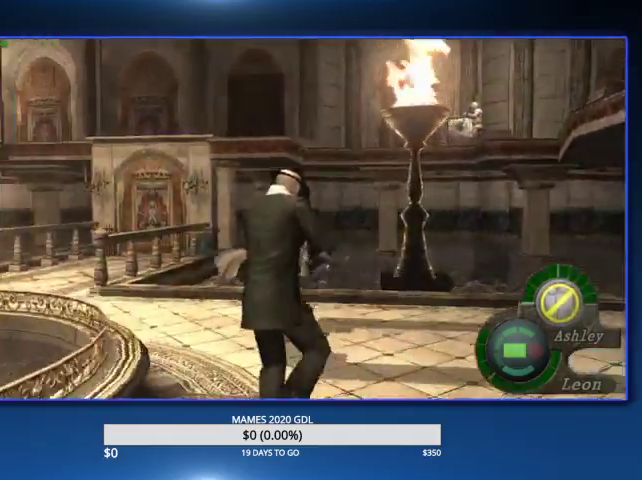
{"buttons": [], "left_stick": "up-left", "right_stick": "center"}
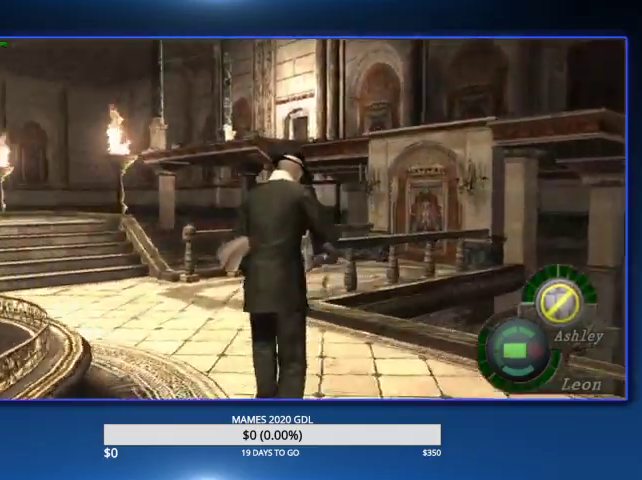
{"buttons": [], "left_stick": "up-right", "right_stick": "center"}
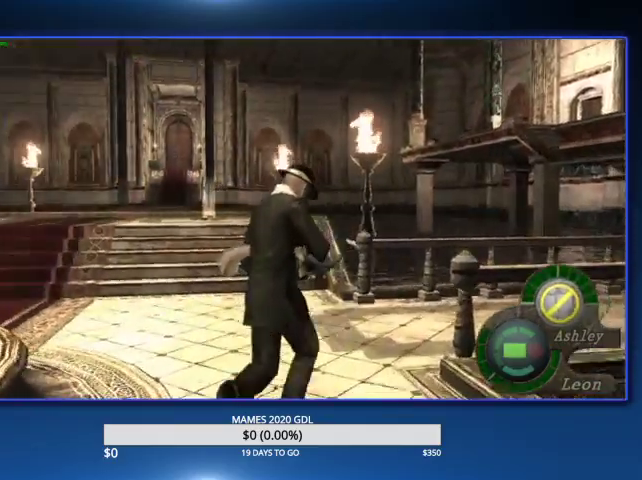
{"buttons": [], "left_stick": "up-right", "right_stick": "center"}
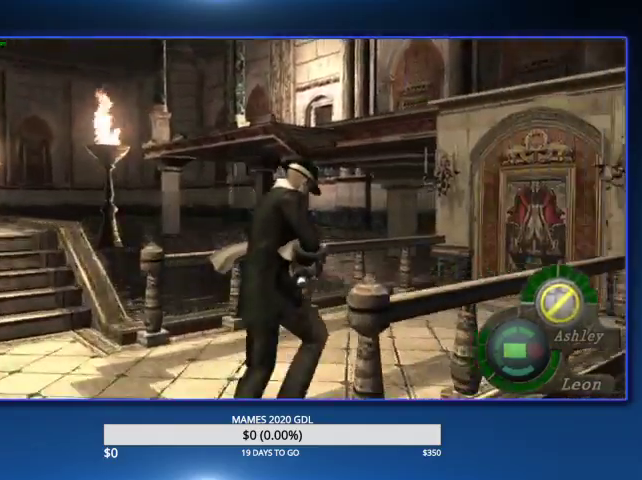
{"buttons": [], "left_stick": "up-right", "right_stick": "right"}
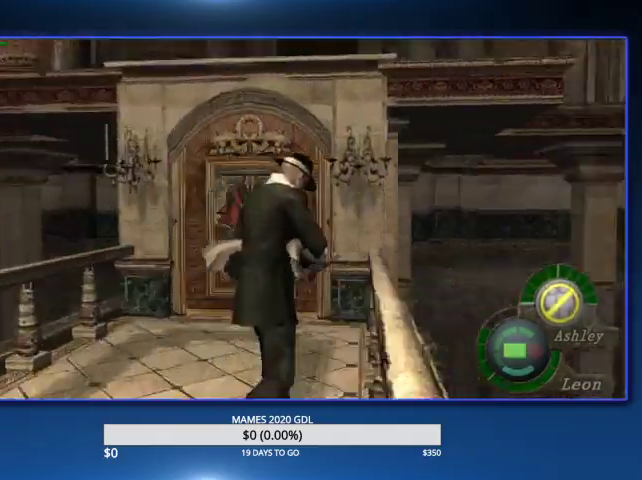
{"buttons": [], "left_stick": "center", "right_stick": "center"}
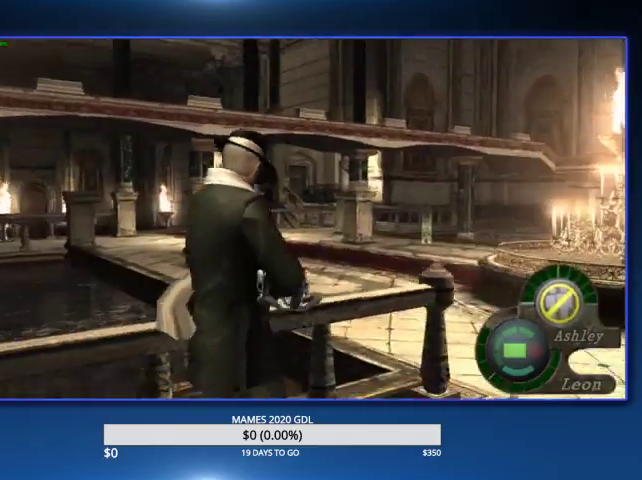
{"buttons": [], "left_stick": "center", "right_stick": "center"}
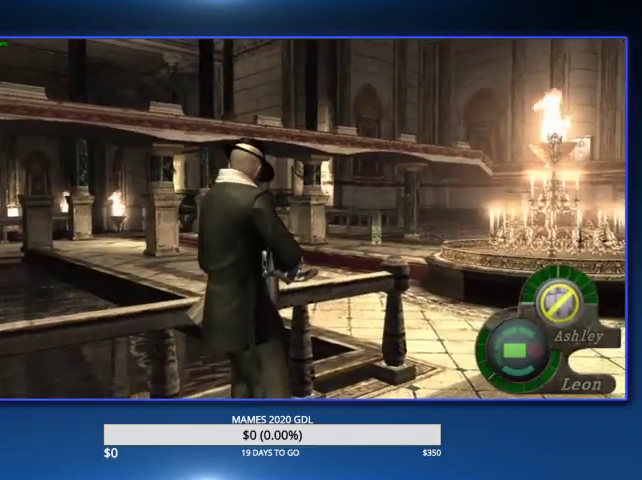
{"buttons": ["DPAD_LEFT"], "left_stick": "center", "right_stick": "center", "events": [[500, "DPAD_LEFT", "down"]]}
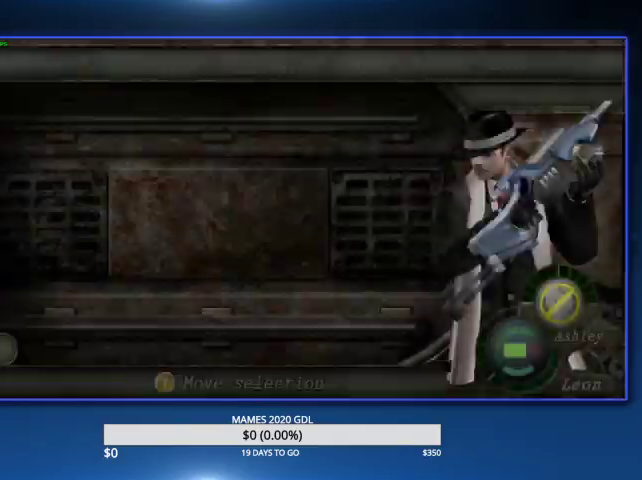
{"buttons": [], "left_stick": "center", "right_stick": "center", "events": [[67, "CROSS", "down"], [133, "CROSS", "up"], [200, "CROSS", "down"], [200, "DPAD_LEFT", "up"], [333, "CROSS", "up"]]}
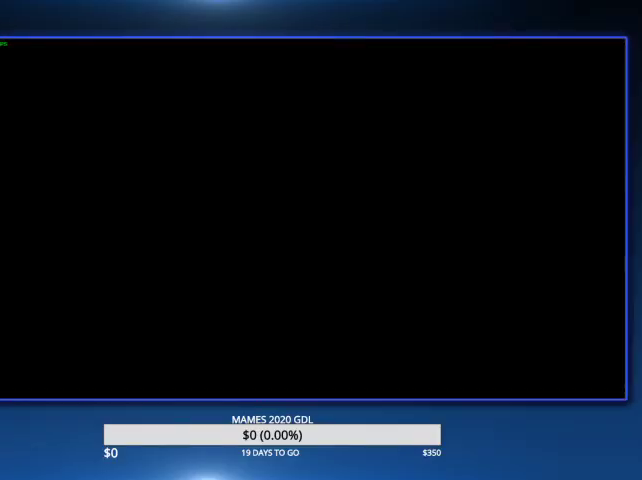
{"buttons": [], "left_stick": "center", "right_stick": "center", "events": [[67, "left_stick", "right"], [133, "right_stick", "right"], [300, "L2", "down"], [367, "right_stick", "center"], [400, "L2", "up"], [467, "left_stick", "center"]]}
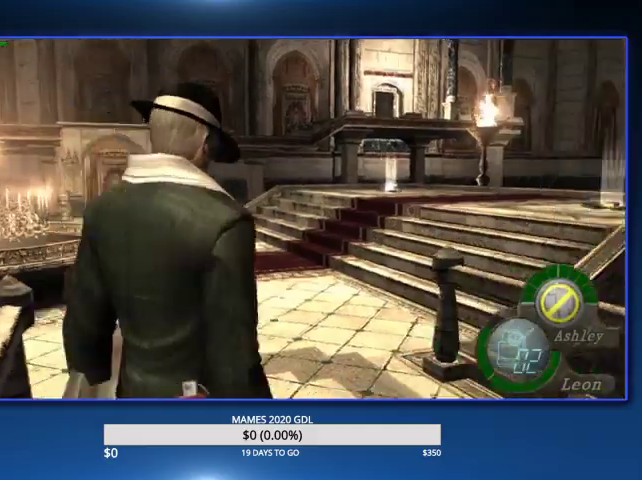
{"buttons": [], "left_stick": "center", "right_stick": "up-right", "events": [[500, "right_stick", "up-right"]]}
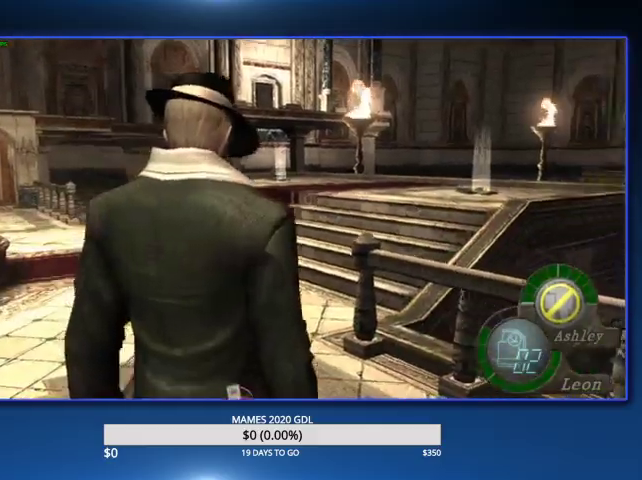
{"buttons": ["L2"], "left_stick": "center", "right_stick": "right"}
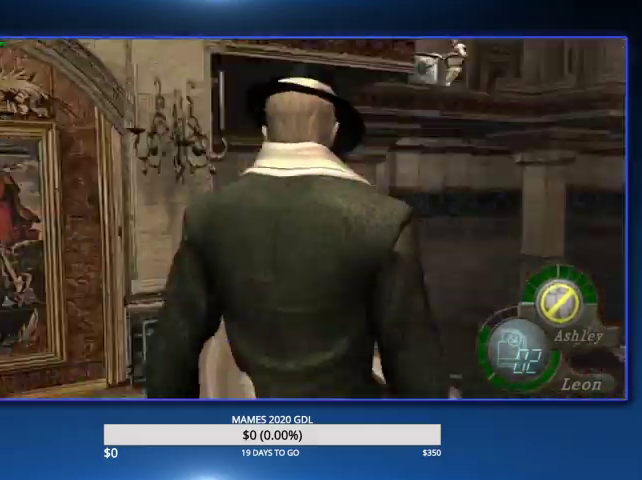
{"buttons": [], "left_stick": "center", "right_stick": "right"}
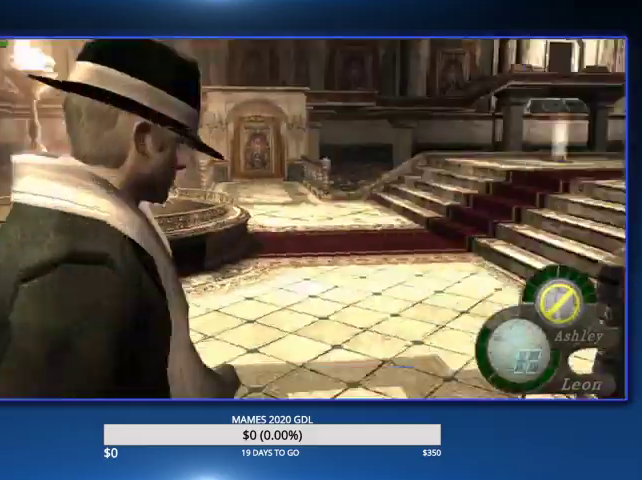
{"buttons": [], "left_stick": "center", "right_stick": "right"}